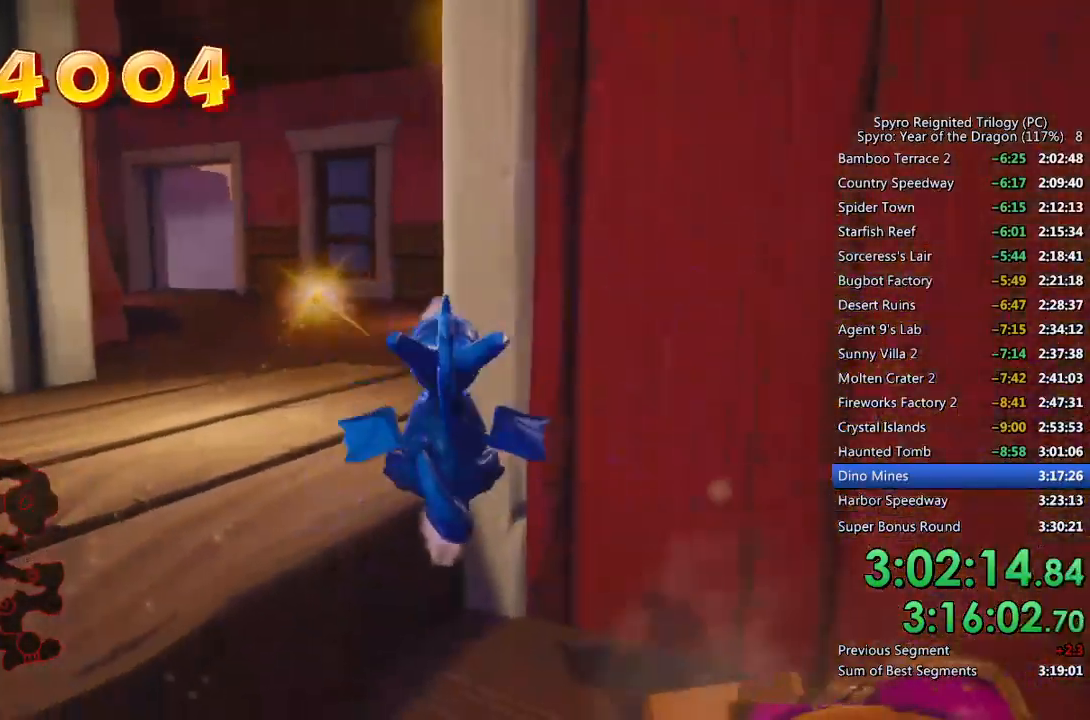
Gameplay with a controller (PlayStation layout); each line is a JSON object with the inputs held at the frame after it. "events" lists button and stick changes between this image and that frame as [ms after this image, input, new state], when the widget could be followed in between.
{"buttons": ["CROSS"], "left_stick": "up-left", "right_stick": "center", "events": [[400, "CROSS", "down"]]}
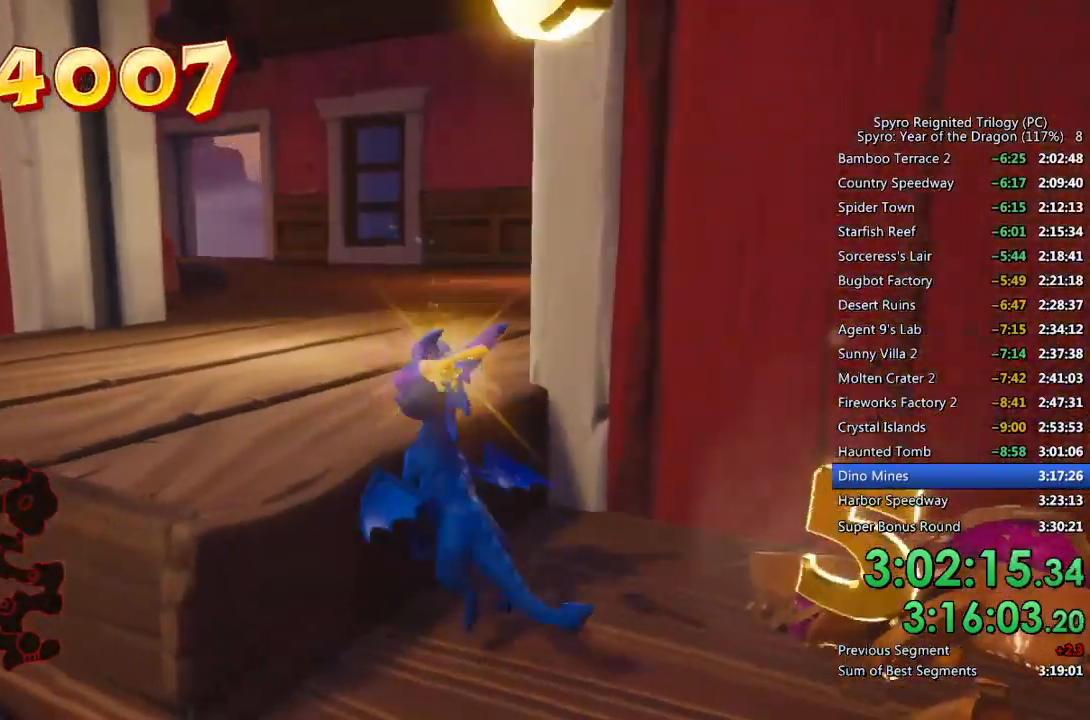
{"buttons": ["SQUARE"], "left_stick": "up-right", "right_stick": "center", "events": [[50, "CROSS", "up"], [117, "SQUARE", "down"], [150, "left_stick", "up-right"]]}
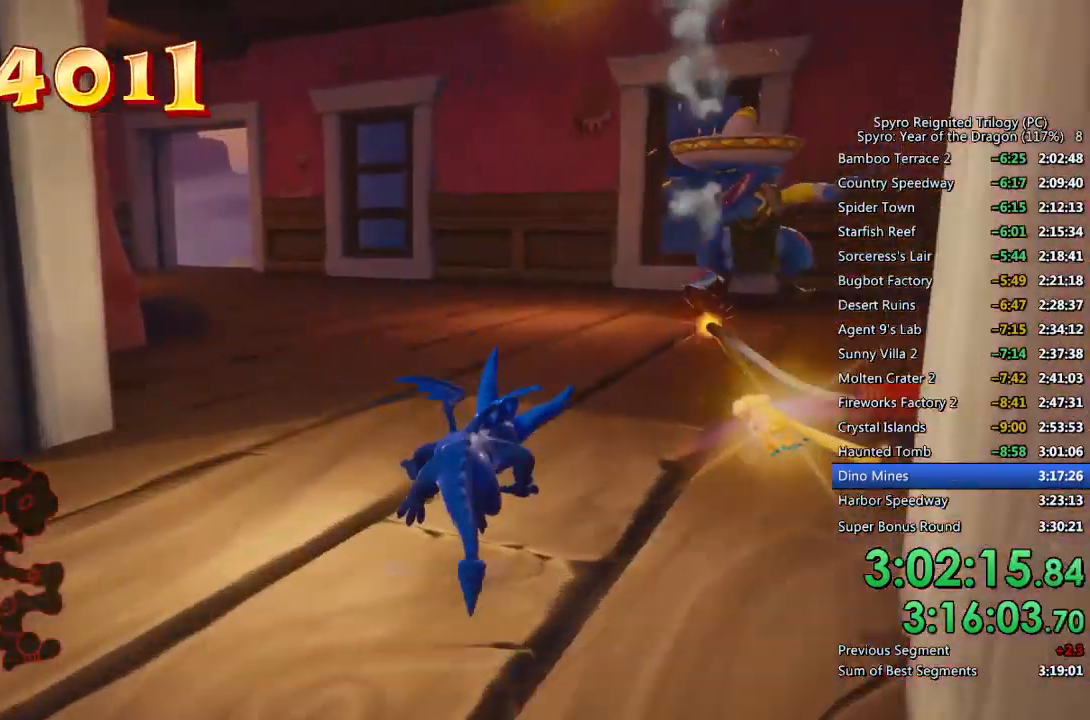
{"buttons": ["SQUARE"], "left_stick": "up", "right_stick": "center", "events": [[100, "left_stick", "center"], [317, "left_stick", "up-left"], [383, "left_stick", "up"]]}
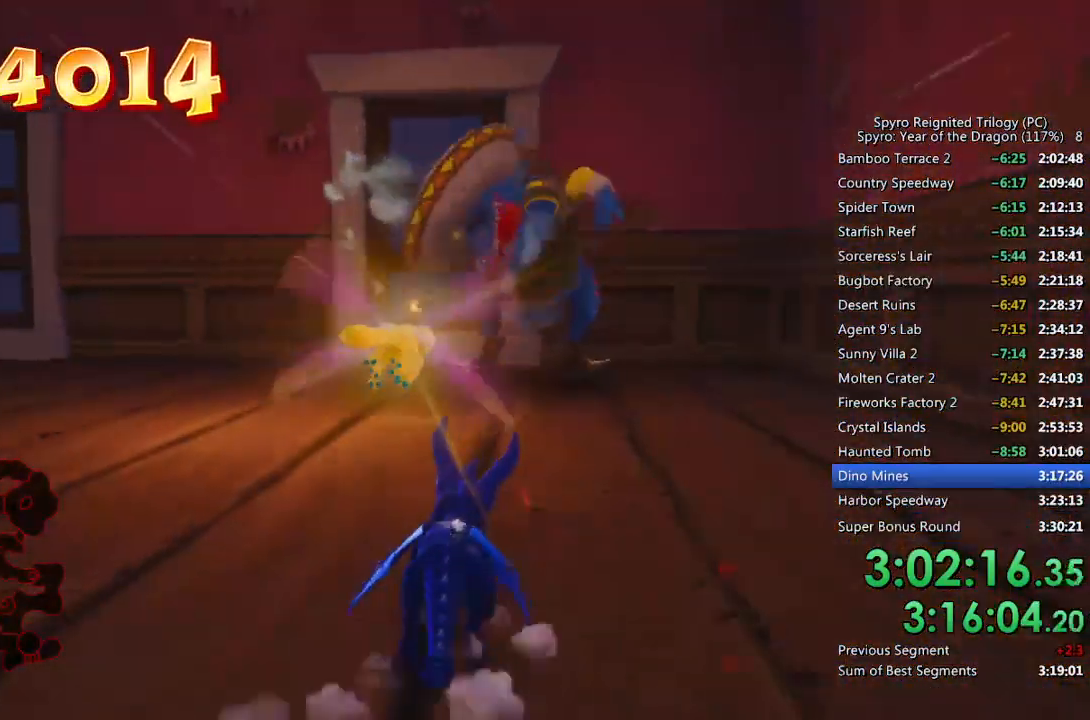
{"buttons": ["CROSS", "SQUARE"], "left_stick": "up-right", "right_stick": "center", "events": [[83, "SQUARE", "up"], [117, "CIRCLE", "down"], [217, "CIRCLE", "up"], [283, "SQUARE", "down"], [317, "left_stick", "up-right"], [367, "CROSS", "down"]]}
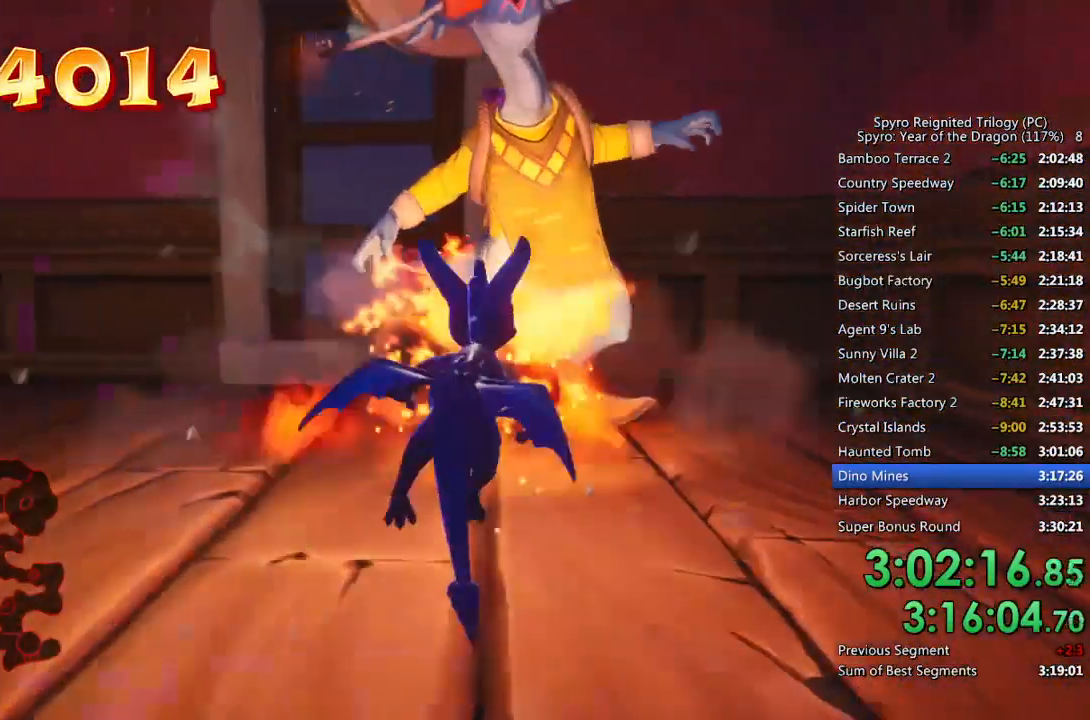
{"buttons": [], "left_stick": "left", "right_stick": "left", "events": [[167, "CROSS", "up"], [200, "SQUARE", "up"], [217, "right_stick", "down-left"], [350, "right_stick", "left"], [400, "left_stick", "left"]]}
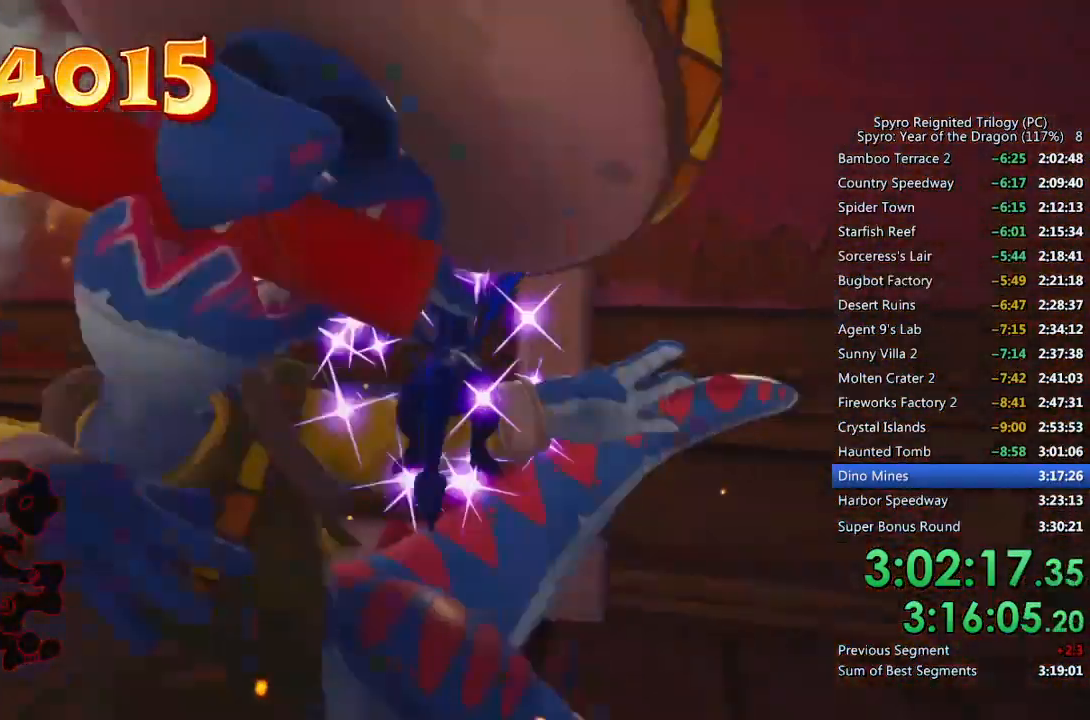
{"buttons": ["SQUARE"], "left_stick": "left", "right_stick": "center", "events": [[50, "right_stick", "center"], [133, "SQUARE", "down"]]}
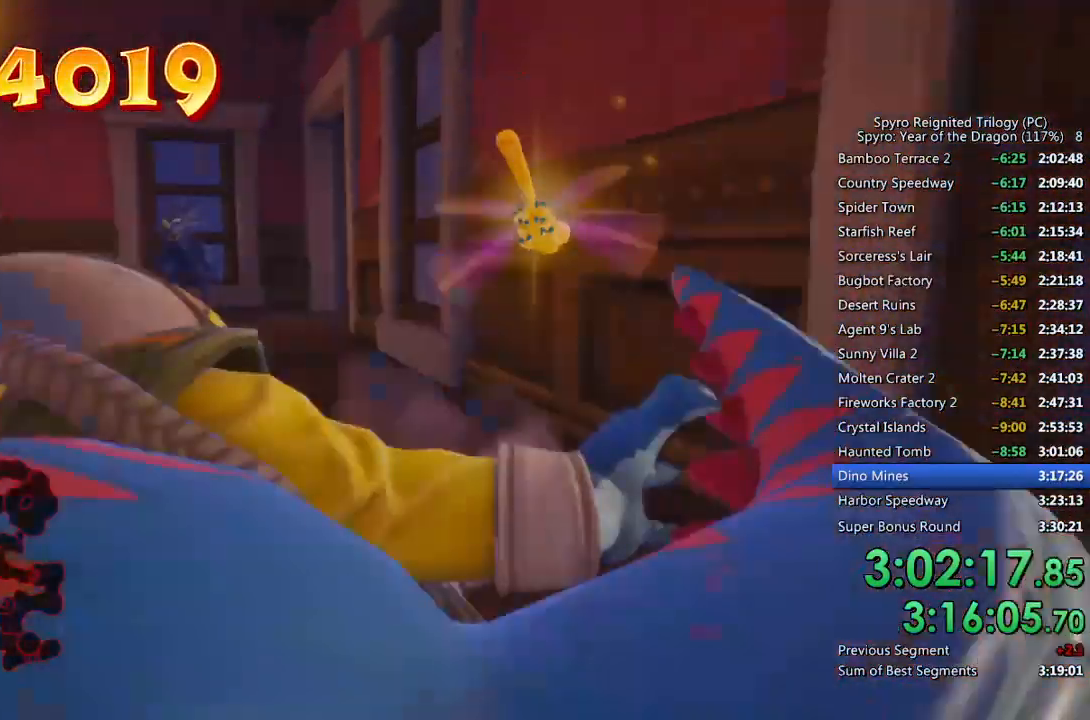
{"buttons": ["SQUARE"], "left_stick": "right", "right_stick": "center", "events": [[17, "left_stick", "center"], [100, "left_stick", "left"], [217, "left_stick", "center"], [483, "left_stick", "right"]]}
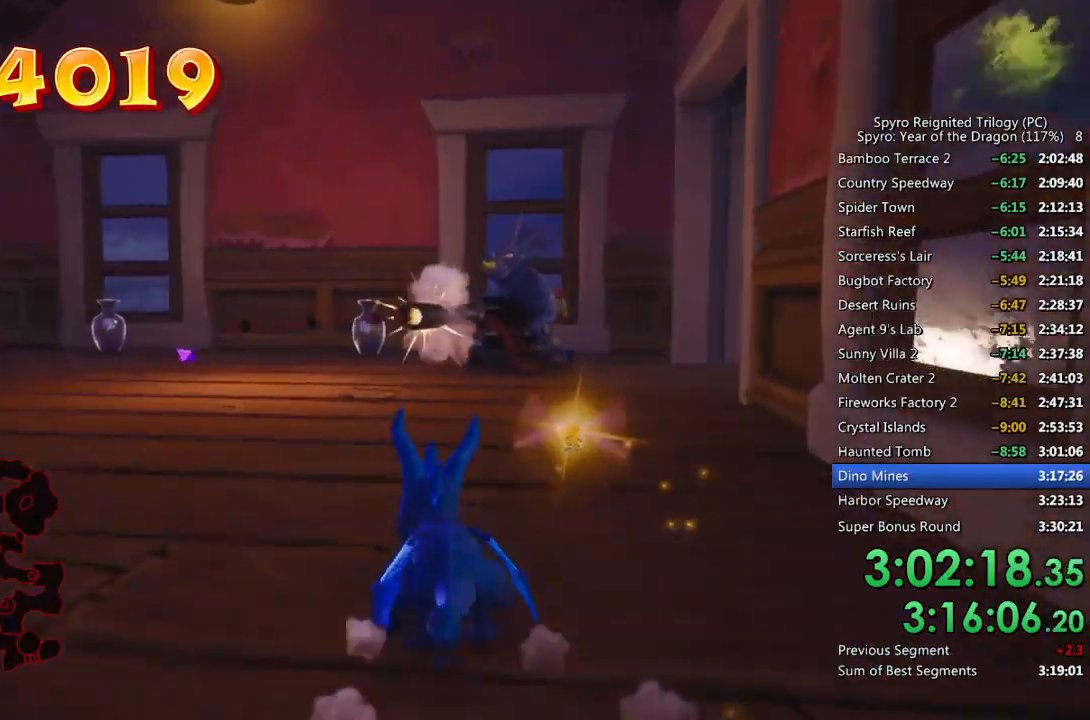
{"buttons": ["CROSS", "SQUARE"], "left_stick": "center", "right_stick": "center", "events": [[33, "left_stick", "up-right"], [200, "left_stick", "center"], [317, "CROSS", "down"]]}
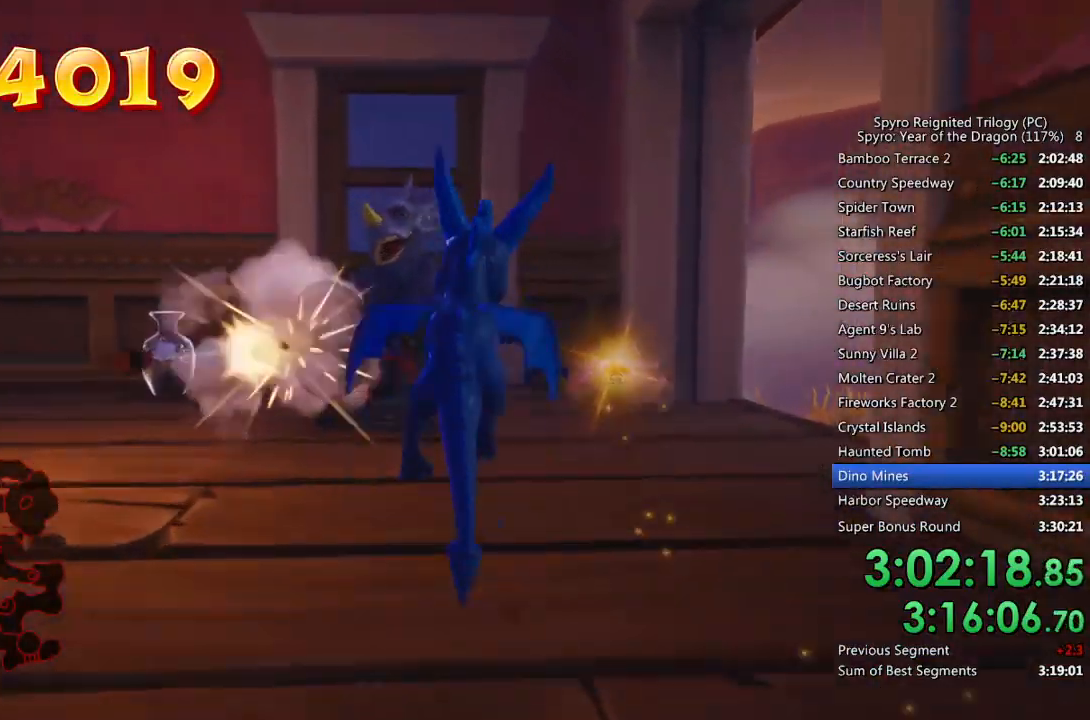
{"buttons": ["SQUARE"], "left_stick": "up-left", "right_stick": "center", "events": [[33, "left_stick", "up-left"], [433, "CROSS", "up"]]}
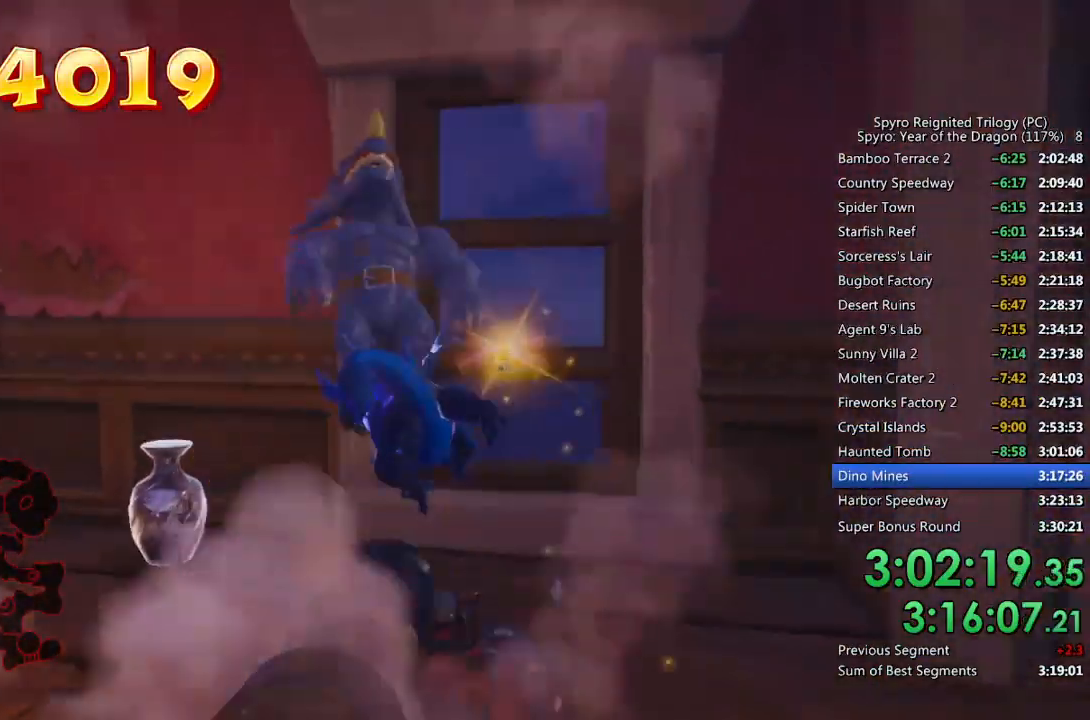
{"buttons": ["SQUARE"], "left_stick": "left", "right_stick": "center", "events": [[250, "left_stick", "left"]]}
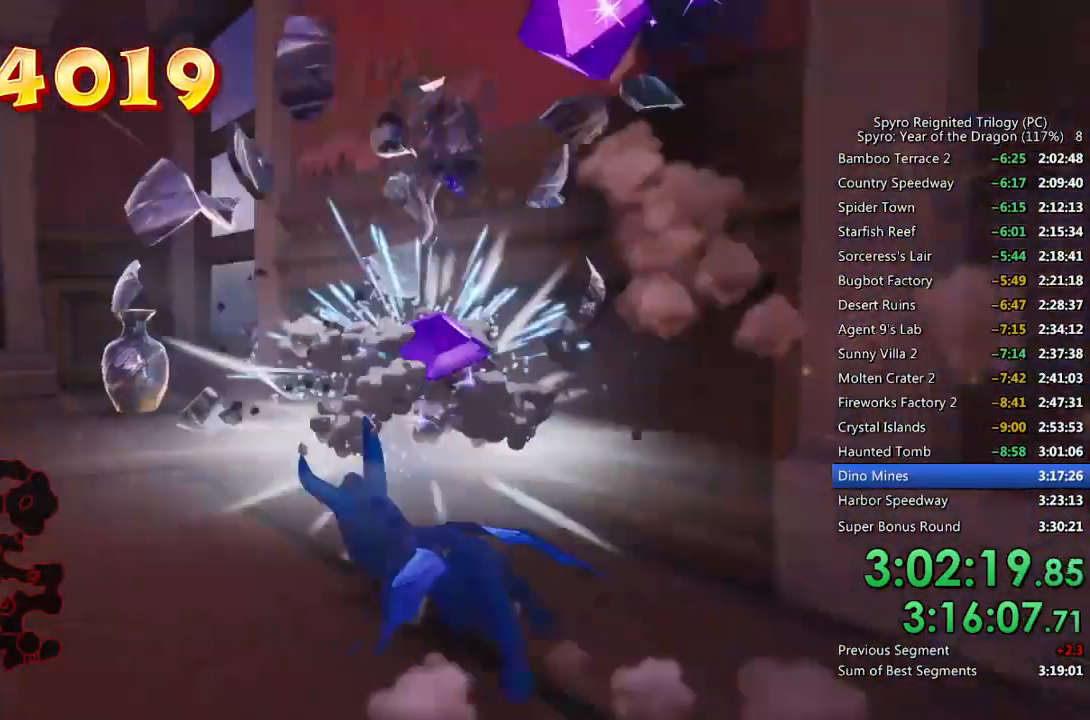
{"buttons": [], "left_stick": "left", "right_stick": "down-left", "events": [[133, "left_stick", "up-left"], [233, "left_stick", "up"], [367, "SQUARE", "up"], [367, "left_stick", "left"], [367, "right_stick", "down-left"]]}
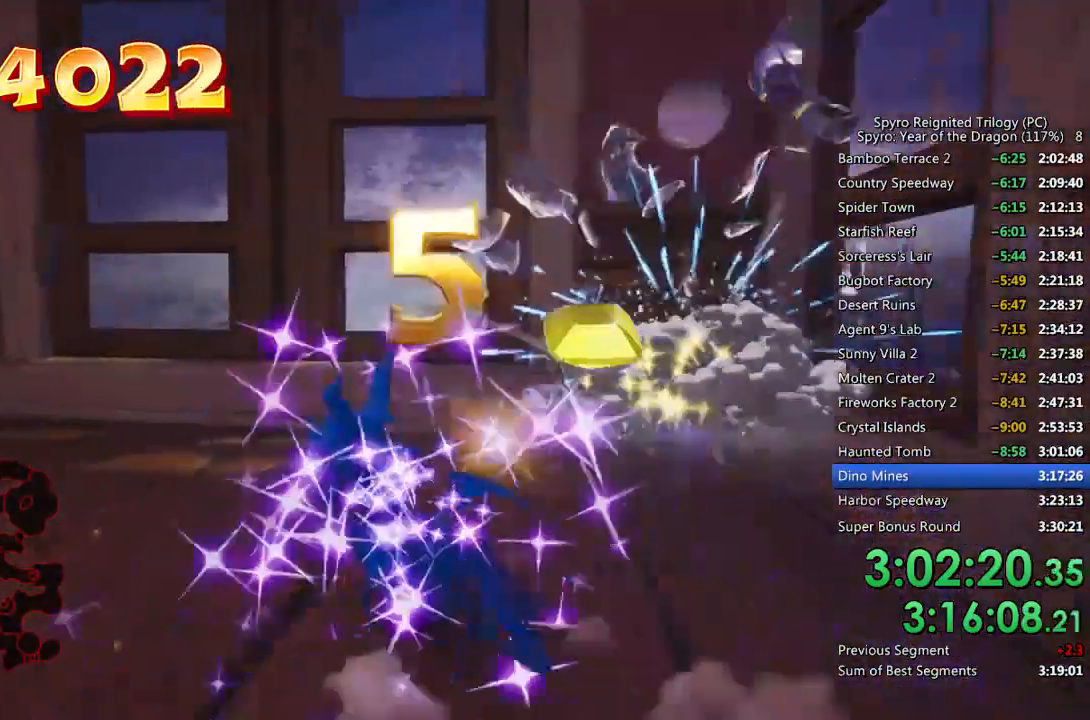
{"buttons": [], "left_stick": "left", "right_stick": "down-left", "events": [[67, "right_stick", "center"], [100, "SQUARE", "down"], [383, "SQUARE", "up"], [417, "right_stick", "down-left"]]}
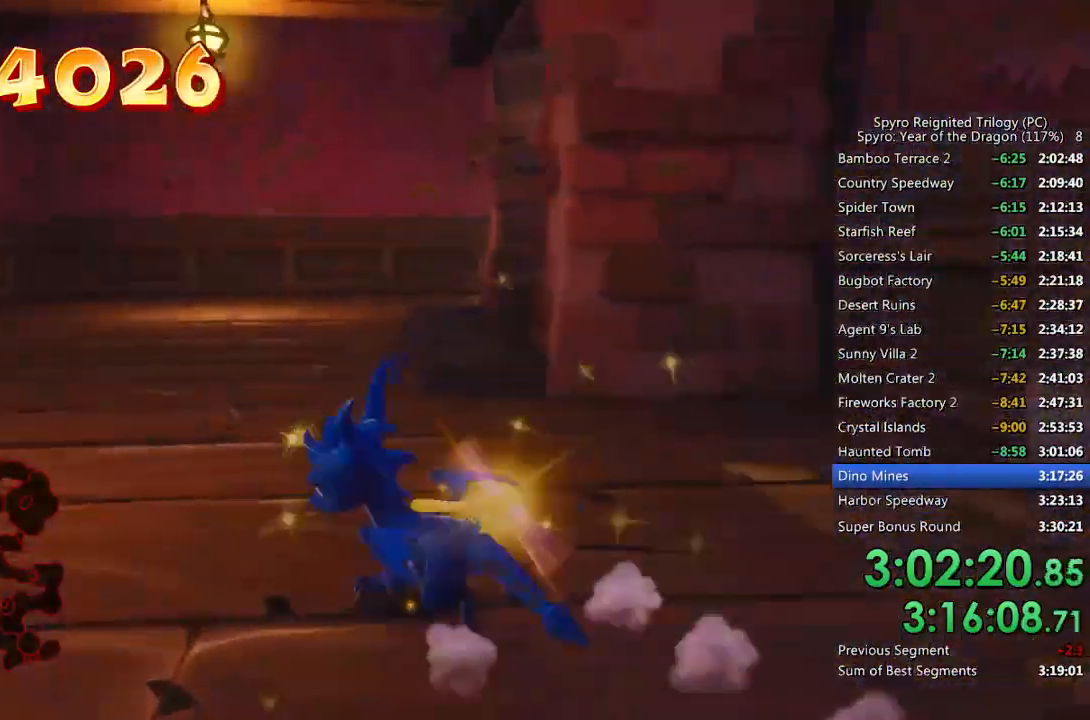
{"buttons": ["SQUARE"], "left_stick": "center", "right_stick": "center", "events": [[17, "L2", "down"], [117, "right_stick", "center"], [150, "SQUARE", "down"], [167, "L2", "up"], [217, "left_stick", "up-left"], [367, "left_stick", "center"]]}
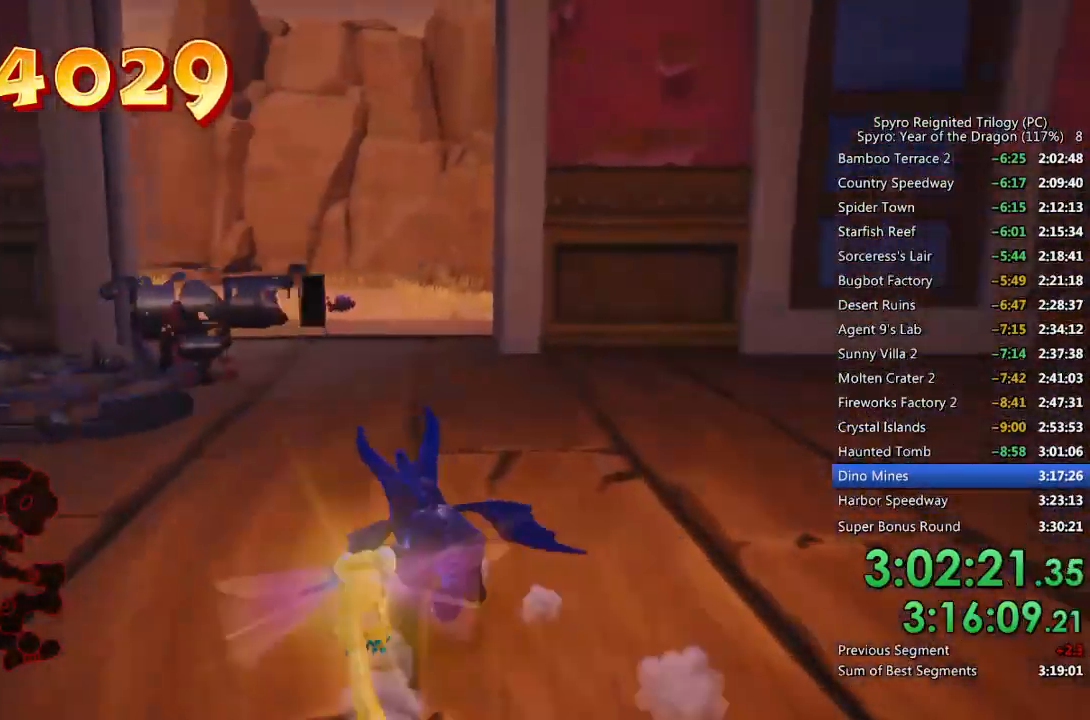
{"buttons": ["SQUARE"], "left_stick": "left", "right_stick": "center", "events": [[433, "left_stick", "left"]]}
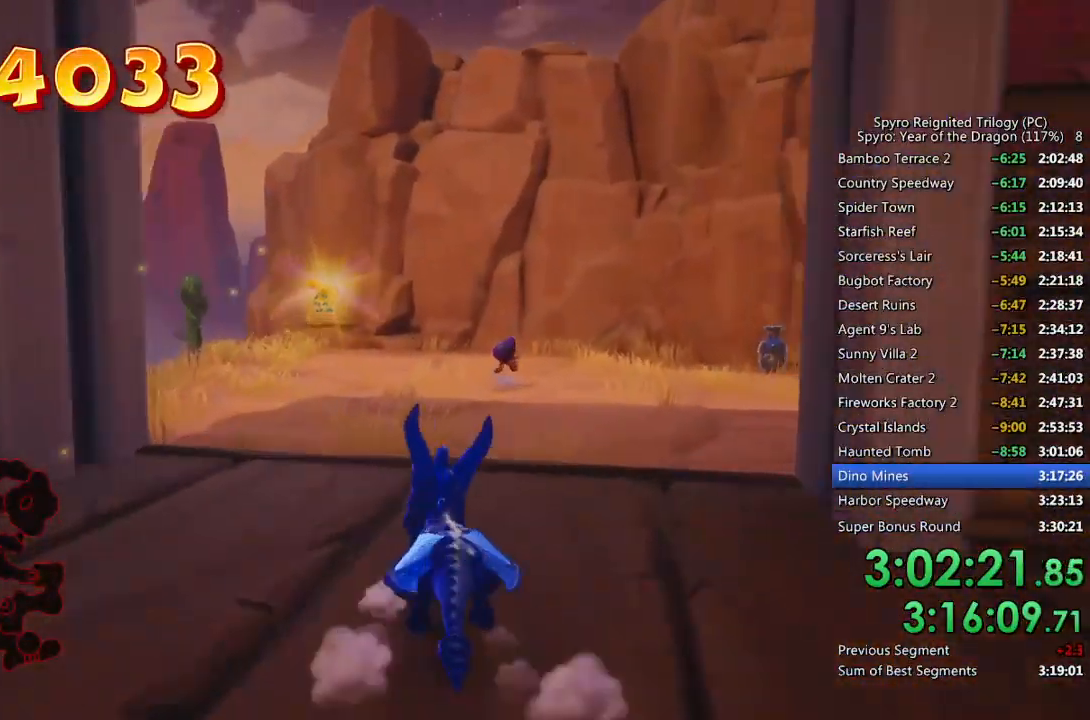
{"buttons": ["SQUARE"], "left_stick": "up", "right_stick": "center", "events": [[33, "left_stick", "up-left"], [200, "left_stick", "up"]]}
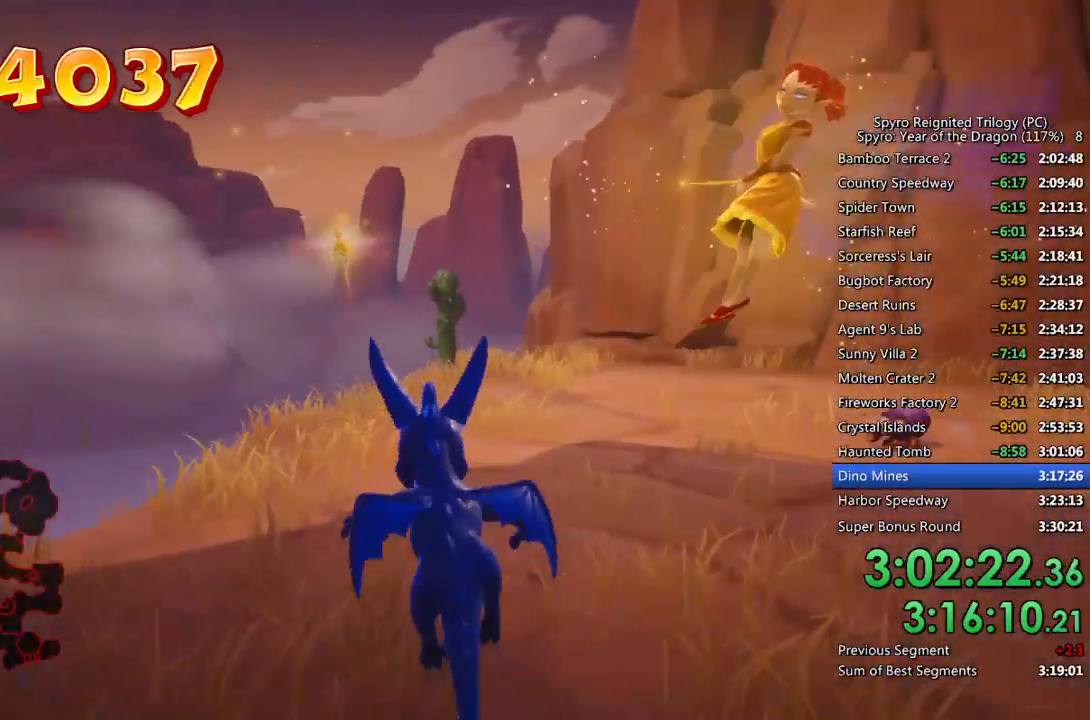
{"buttons": ["SQUARE"], "left_stick": "up", "right_stick": "center", "events": [[100, "left_stick", "up-right"], [233, "left_stick", "up"]]}
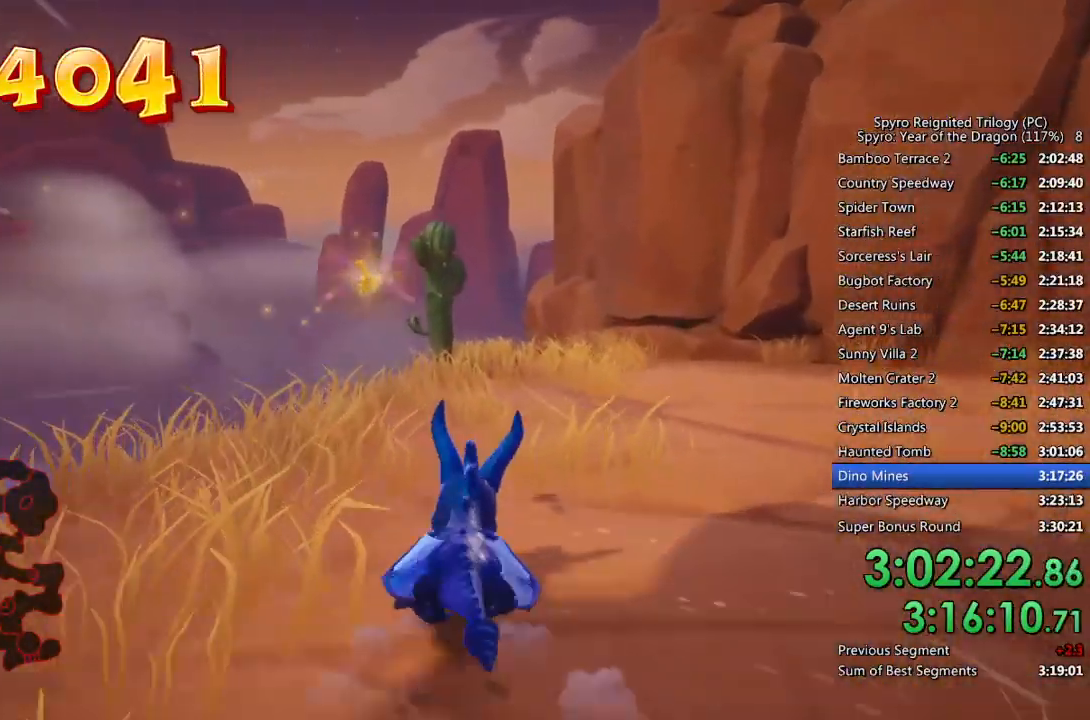
{"buttons": ["CIRCLE"], "left_stick": "up", "right_stick": "center", "events": [[367, "SQUARE", "up"], [433, "CIRCLE", "down"]]}
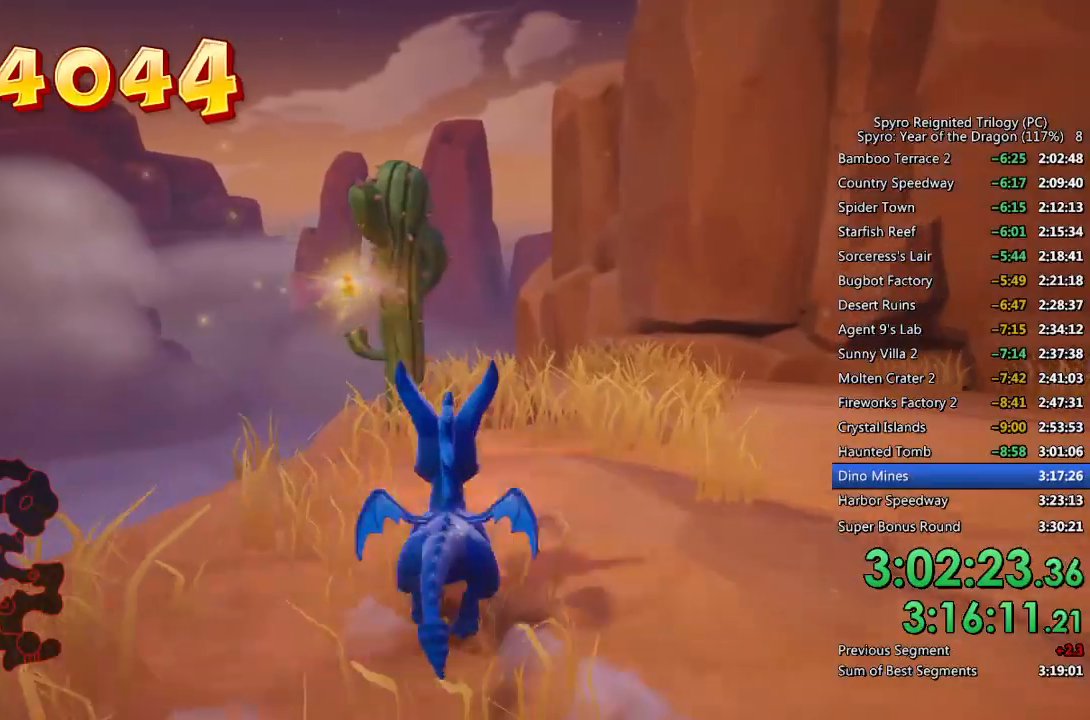
{"buttons": [], "left_stick": "center", "right_stick": "center", "events": [[133, "CIRCLE", "up"], [467, "left_stick", "center"]]}
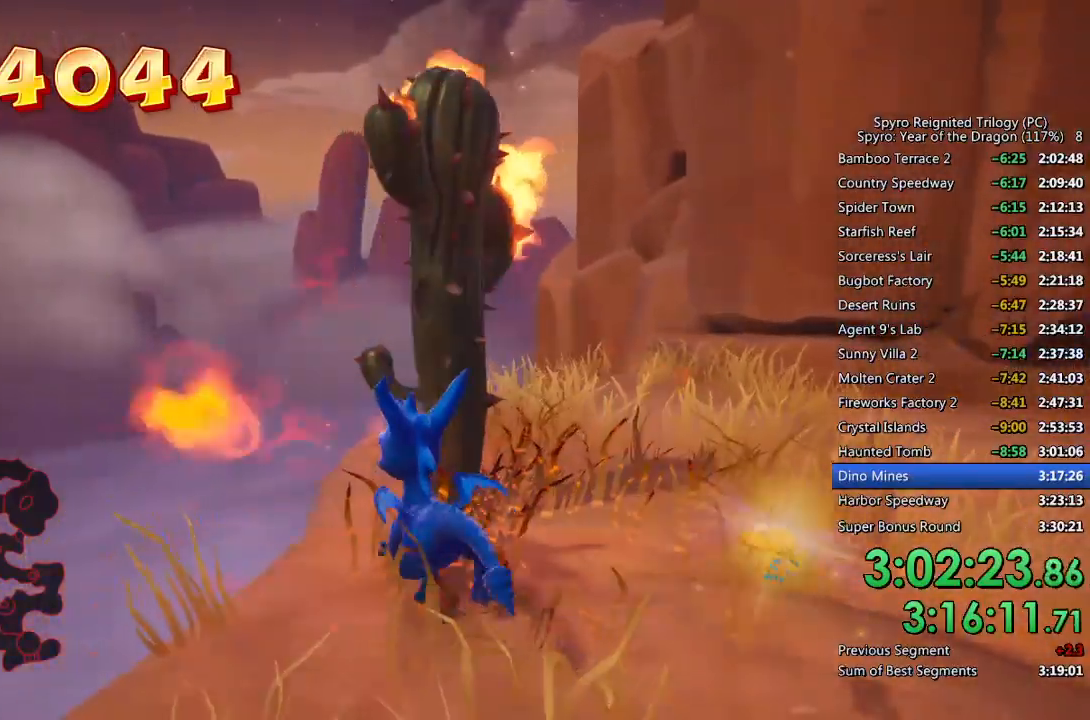
{"buttons": ["CROSS"], "left_stick": "up-left", "right_stick": "center", "events": [[33, "right_stick", "right"], [183, "right_stick", "center"], [367, "CROSS", "down"], [417, "left_stick", "up-left"]]}
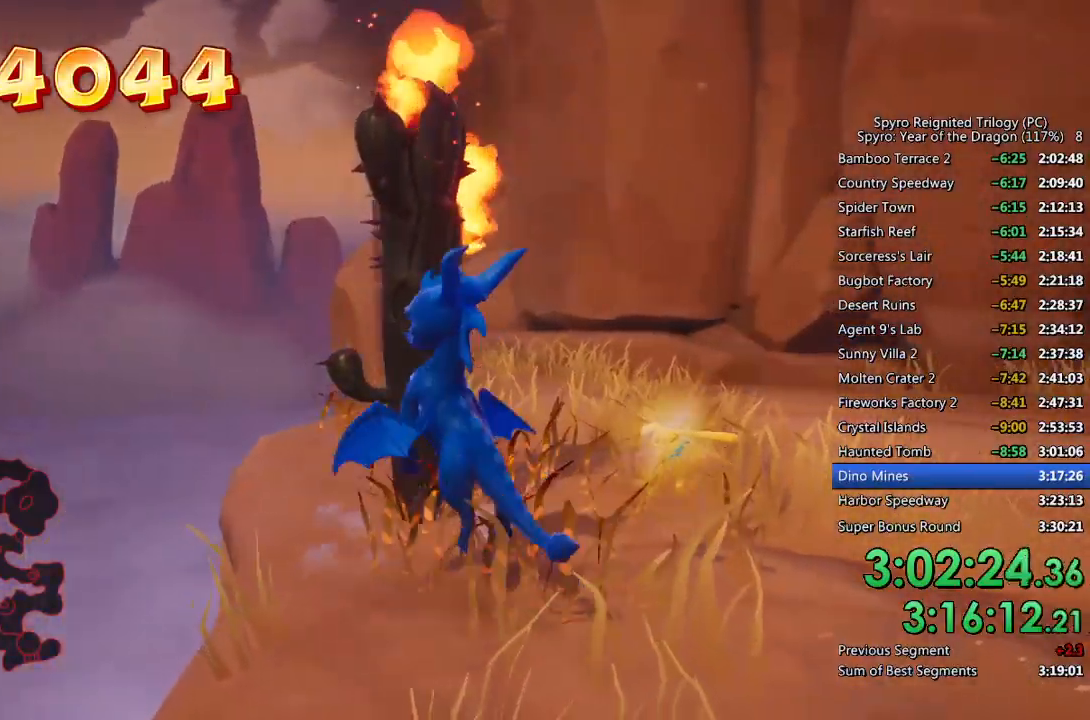
{"buttons": [], "left_stick": "up", "right_stick": "right", "events": [[100, "left_stick", "center"], [150, "right_stick", "right"], [183, "left_stick", "up"], [233, "left_stick", "up-right"], [300, "CROSS", "up"], [383, "left_stick", "center"], [450, "left_stick", "up"]]}
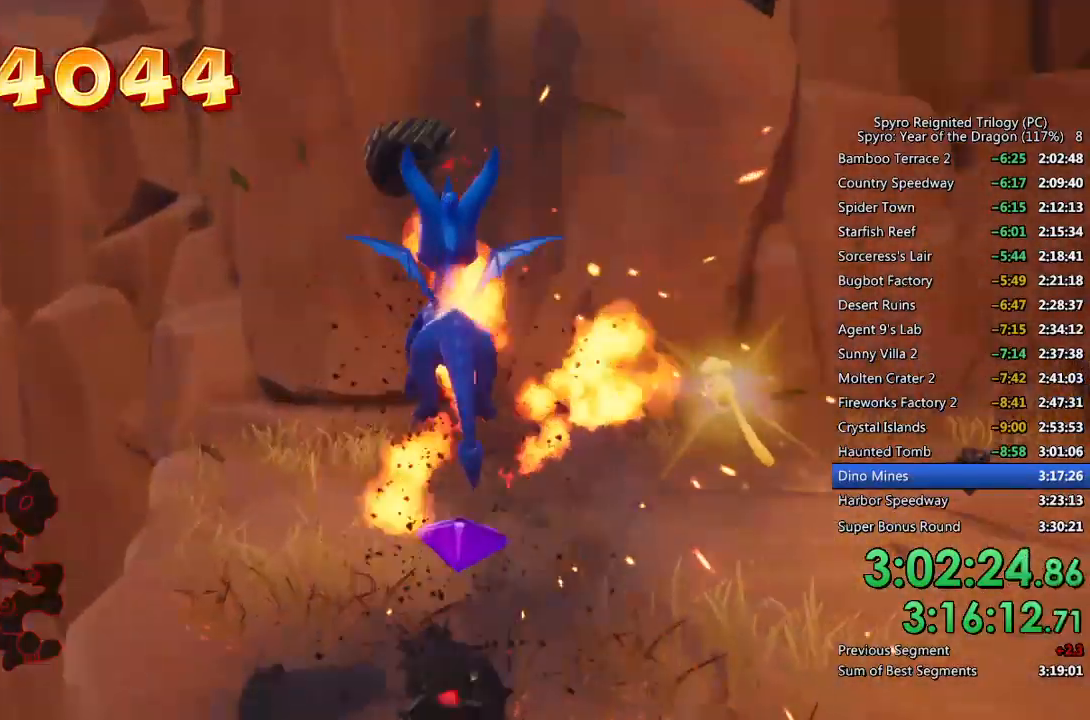
{"buttons": [], "left_stick": "up", "right_stick": "center", "events": [[100, "left_stick", "center"], [267, "left_stick", "up-right"], [367, "left_stick", "up"], [400, "right_stick", "center"]]}
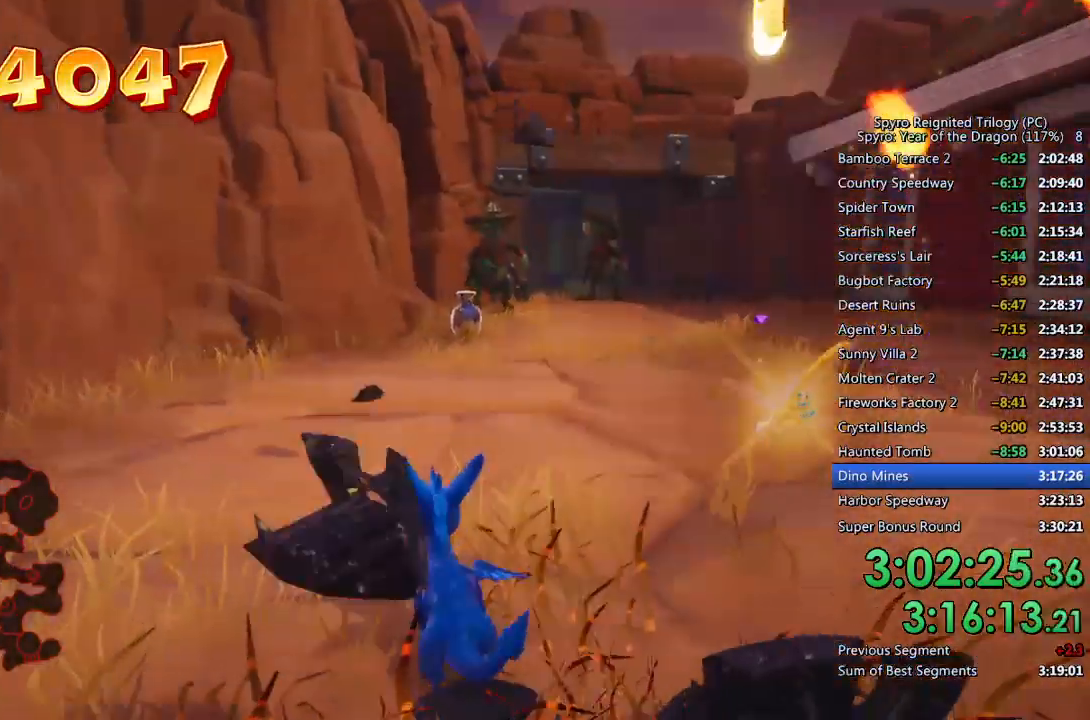
{"buttons": ["SQUARE"], "left_stick": "center", "right_stick": "center", "events": [[67, "SQUARE", "down"], [167, "left_stick", "up-right"], [417, "left_stick", "center"]]}
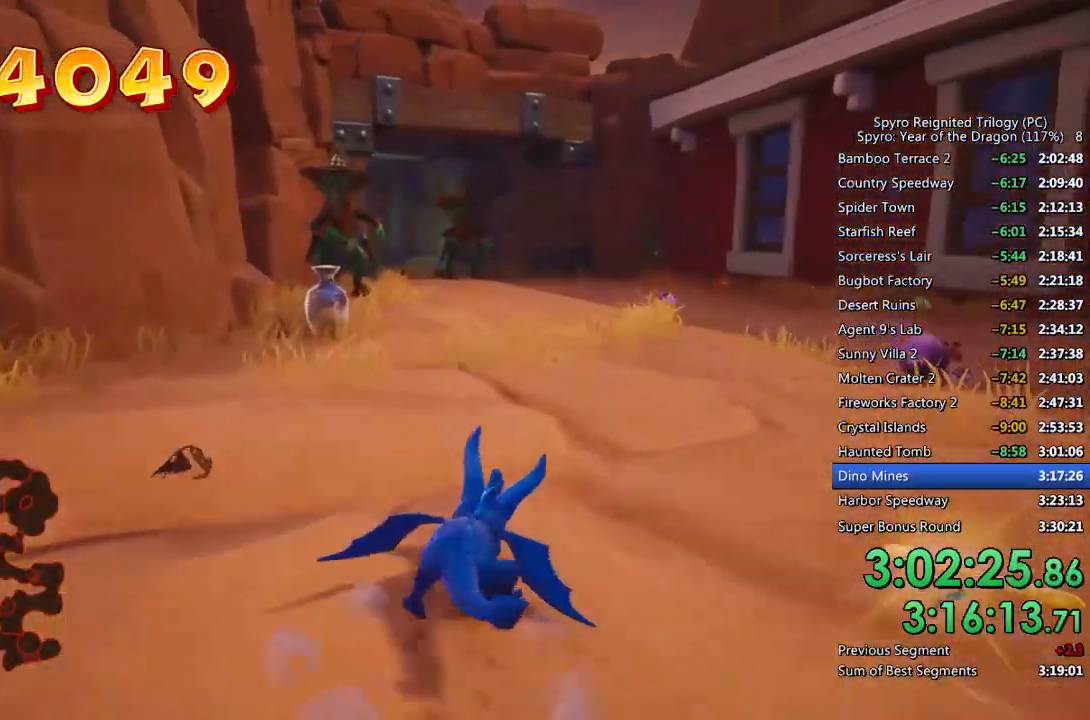
{"buttons": ["SQUARE"], "left_stick": "center", "right_stick": "center", "events": [[83, "left_stick", "left"], [150, "left_stick", "center"], [333, "left_stick", "left"], [417, "left_stick", "center"]]}
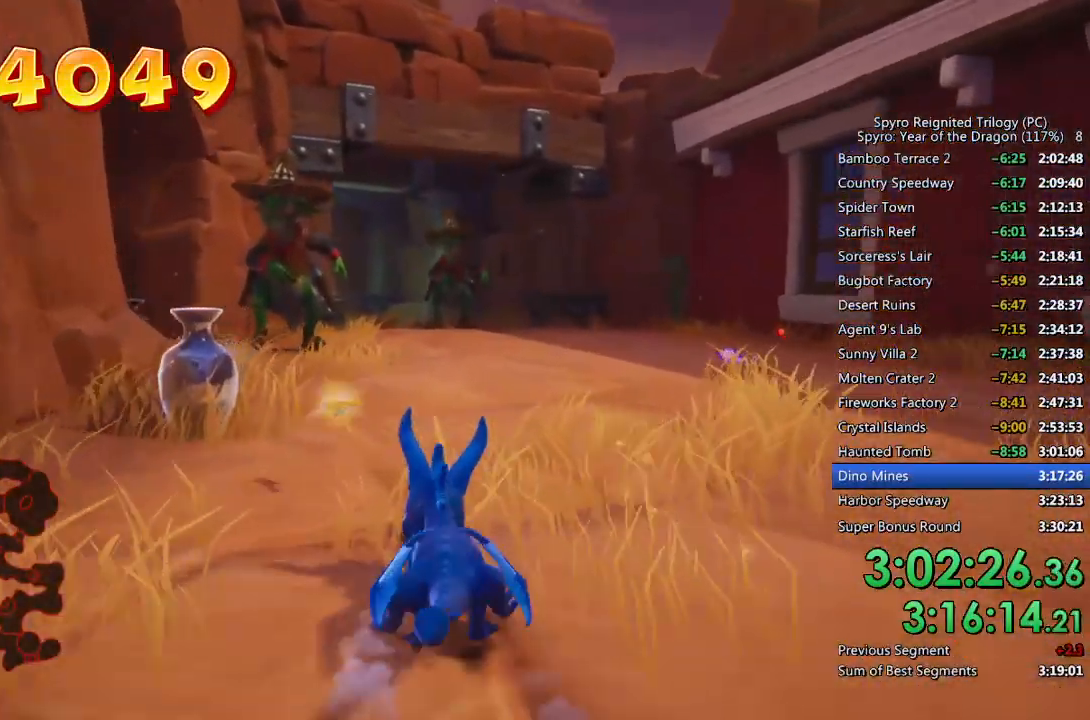
{"buttons": ["SQUARE"], "left_stick": "left", "right_stick": "center", "events": [[67, "left_stick", "up-right"], [167, "left_stick", "center"], [383, "left_stick", "left"]]}
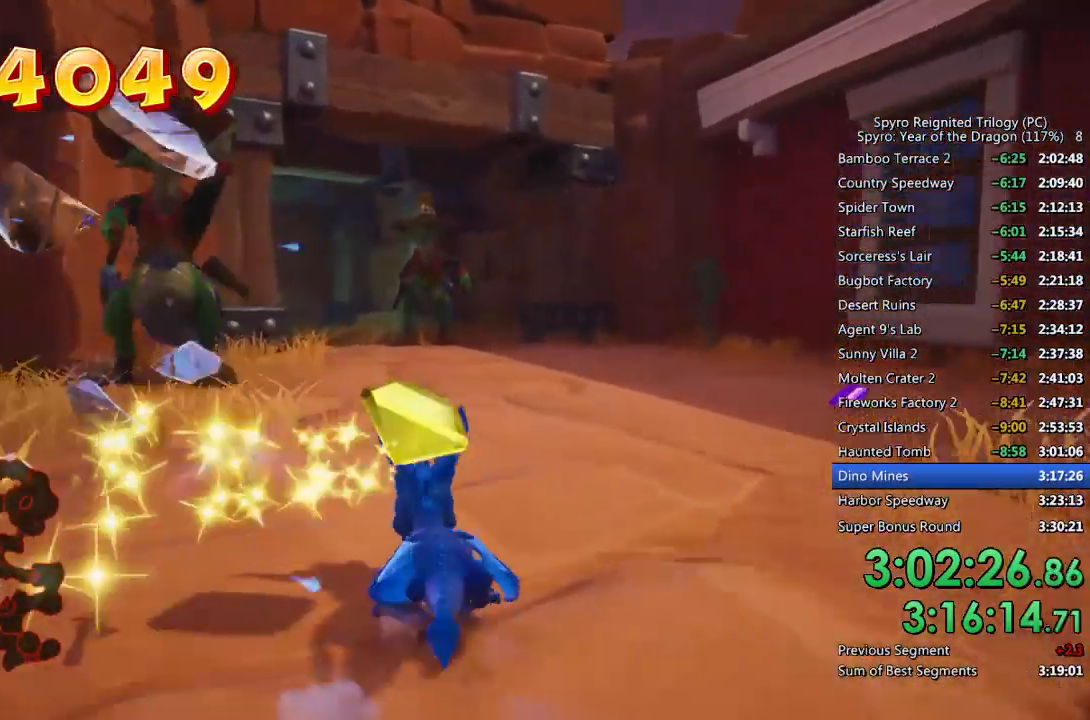
{"buttons": ["SQUARE"], "left_stick": "up", "right_stick": "center", "events": [[167, "left_stick", "up-left"], [367, "left_stick", "up"]]}
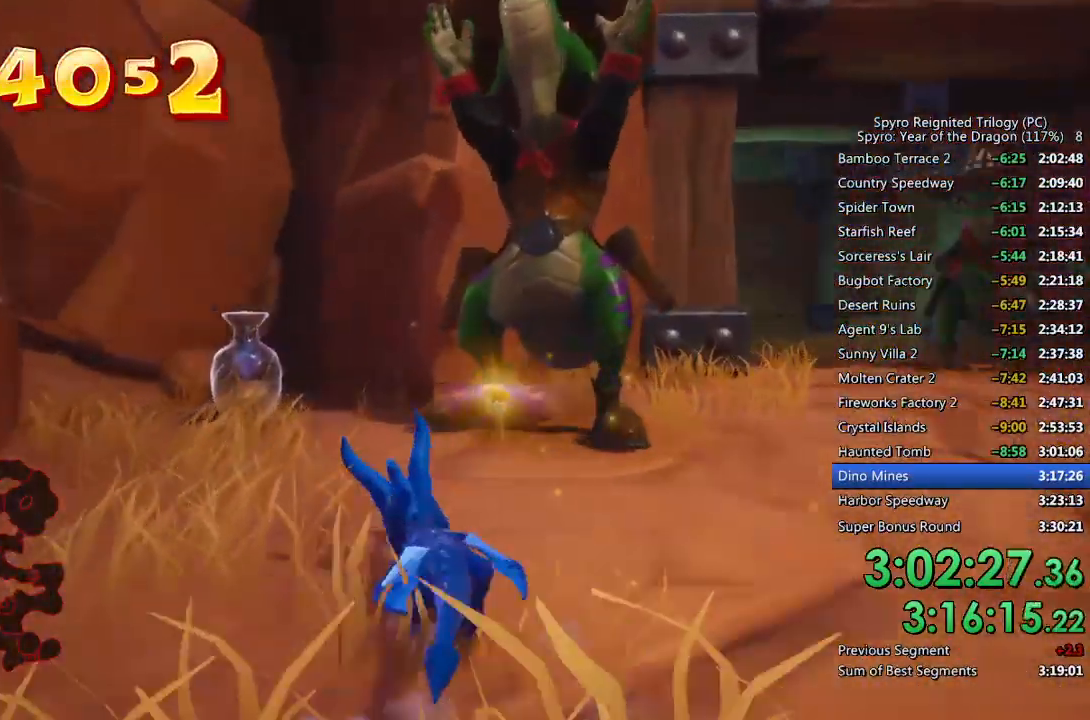
{"buttons": [], "left_stick": "up-right", "right_stick": "center", "events": [[100, "SQUARE", "up"], [100, "left_stick", "up-right"], [167, "right_stick", "right"], [200, "CIRCLE", "down"], [233, "CROSS", "down"], [267, "CROSS", "up"], [383, "CIRCLE", "up"], [500, "right_stick", "center"]]}
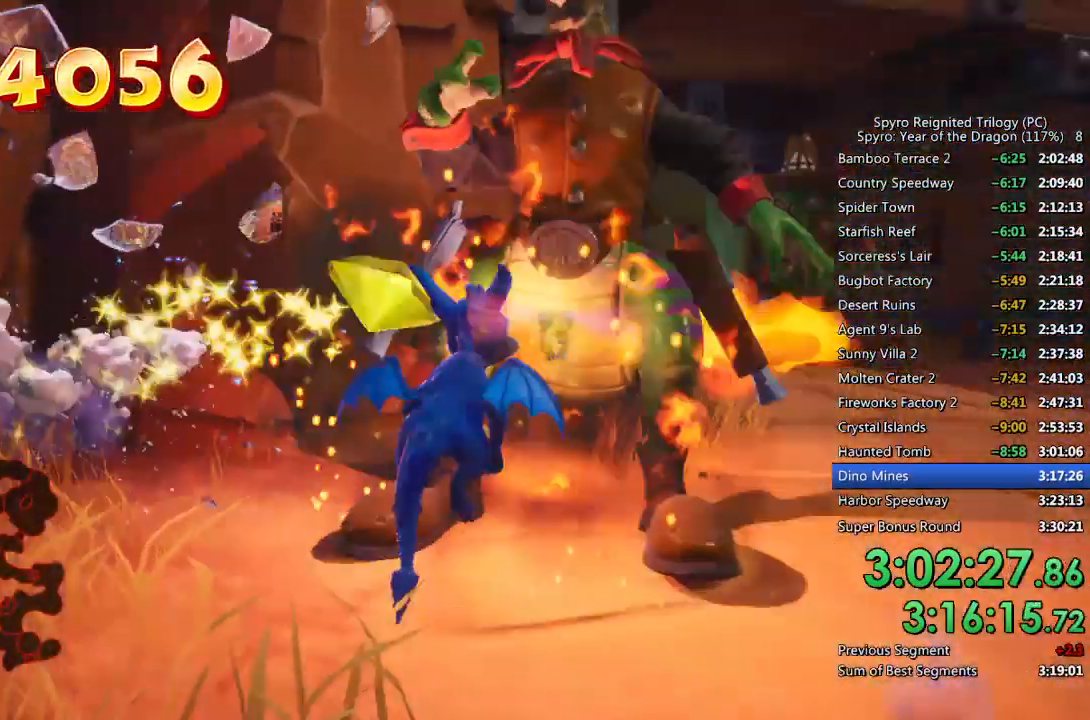
{"buttons": ["SQUARE"], "left_stick": "up-right", "right_stick": "center", "events": [[150, "left_stick", "center"], [283, "left_stick", "up"], [317, "SQUARE", "down"], [433, "left_stick", "up-right"]]}